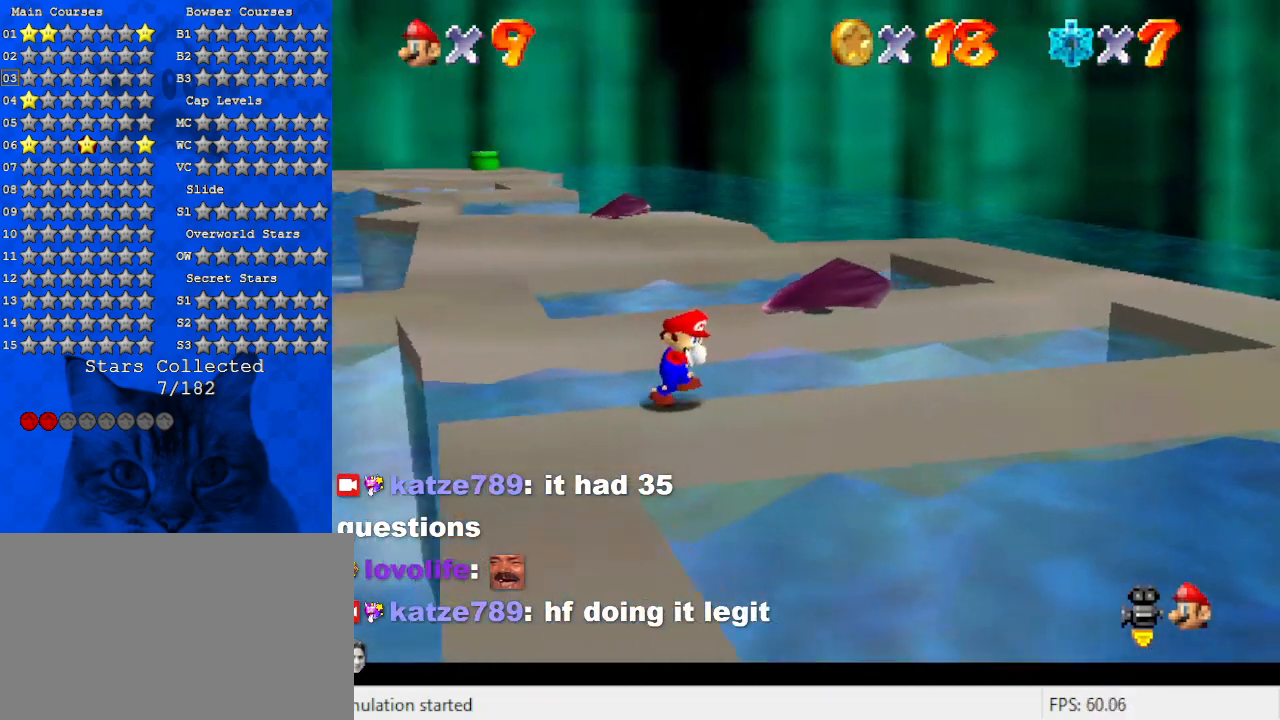
Gameplay with keyboard; each line is a JSON object with the keys held at the frame after it. "events" lists presses ("down") and releases ("up") of "a", "c", "ctrl", "d", "down", "left", "return", "right", "s", "shift", "up", "w", "x" and "y" between this image and that frame as [ms after this image, input, new state], when the widget could be followed in between. No other keys are recorded. Mouse input is not recorded.
{"keys": ["down"], "events": [[67, "d", "up"], [200, "down", "down"], [233, "right", "up"]]}
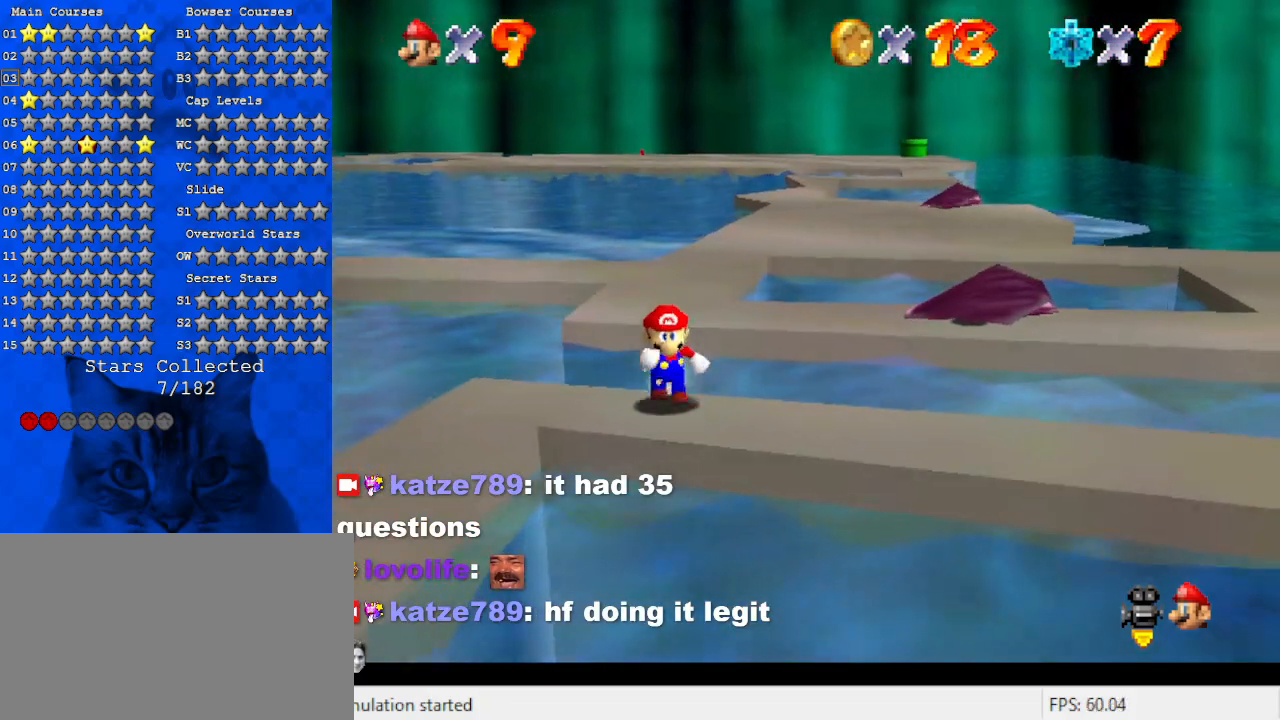
{"keys": ["d", "down", "right"], "events": [[167, "right", "down"], [267, "down", "up"], [400, "d", "down"], [500, "down", "down"]]}
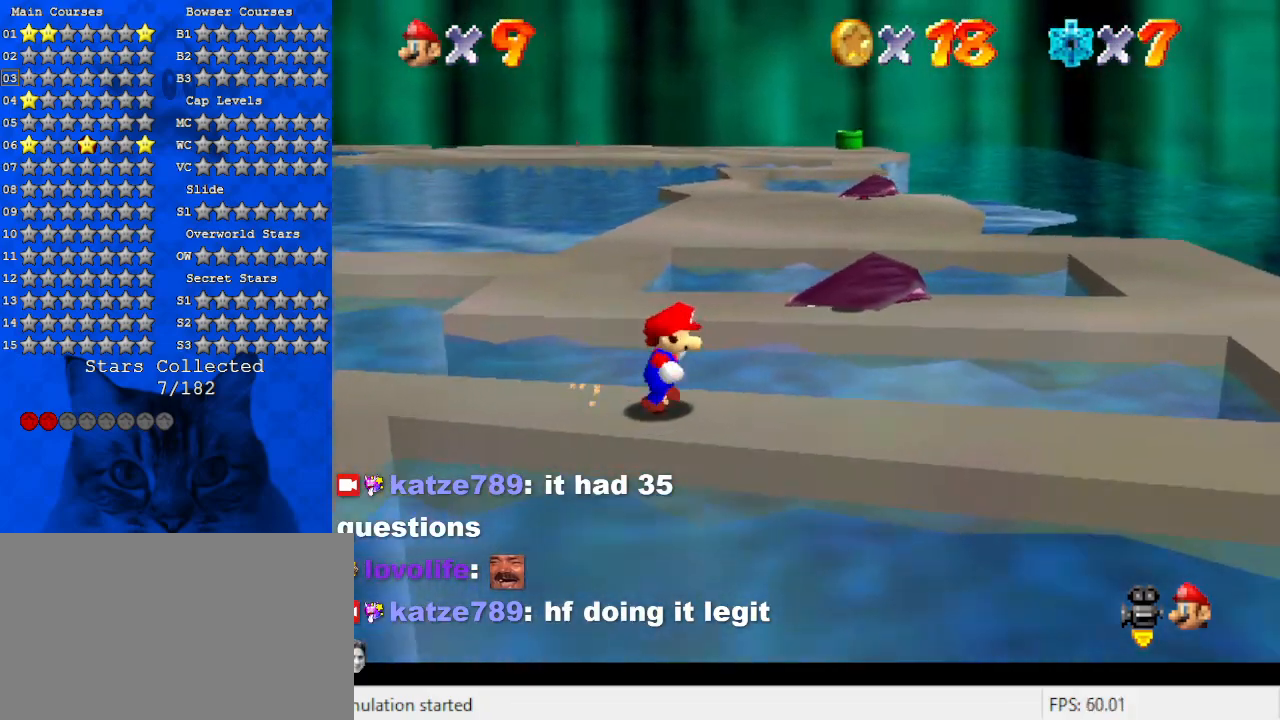
{"keys": ["down", "right"], "events": [[100, "d", "up"], [233, "down", "up"], [300, "down", "down"]]}
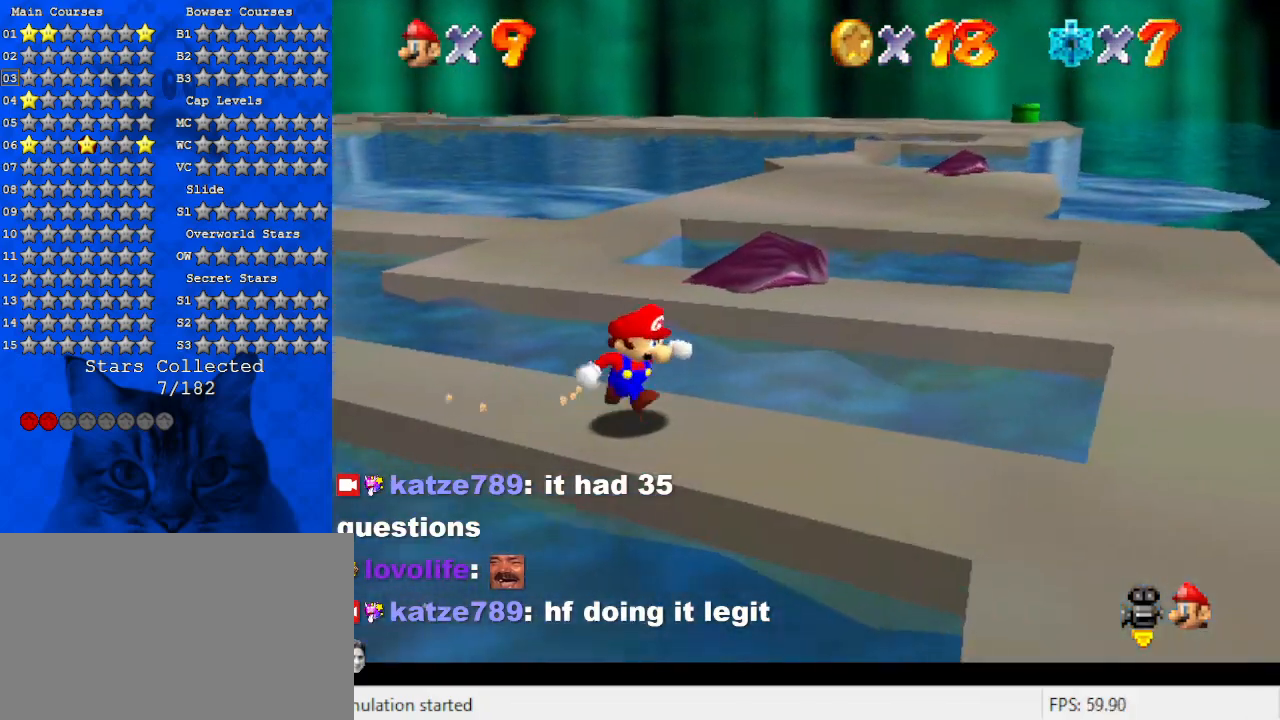
{"keys": ["d", "right"], "events": [[367, "d", "down"], [500, "down", "up"]]}
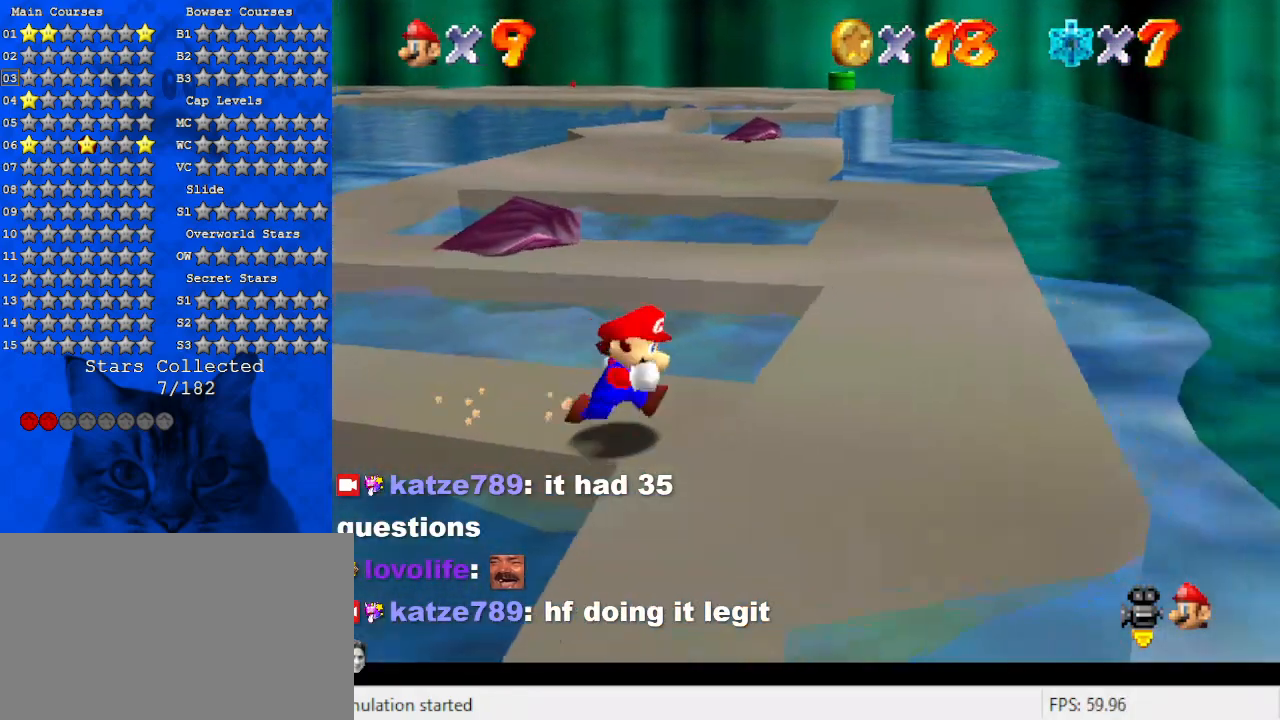
{"keys": ["d", "right", "up"], "events": [[67, "d", "up"], [167, "d", "down"], [200, "up", "down"], [333, "d", "up"], [433, "d", "down"]]}
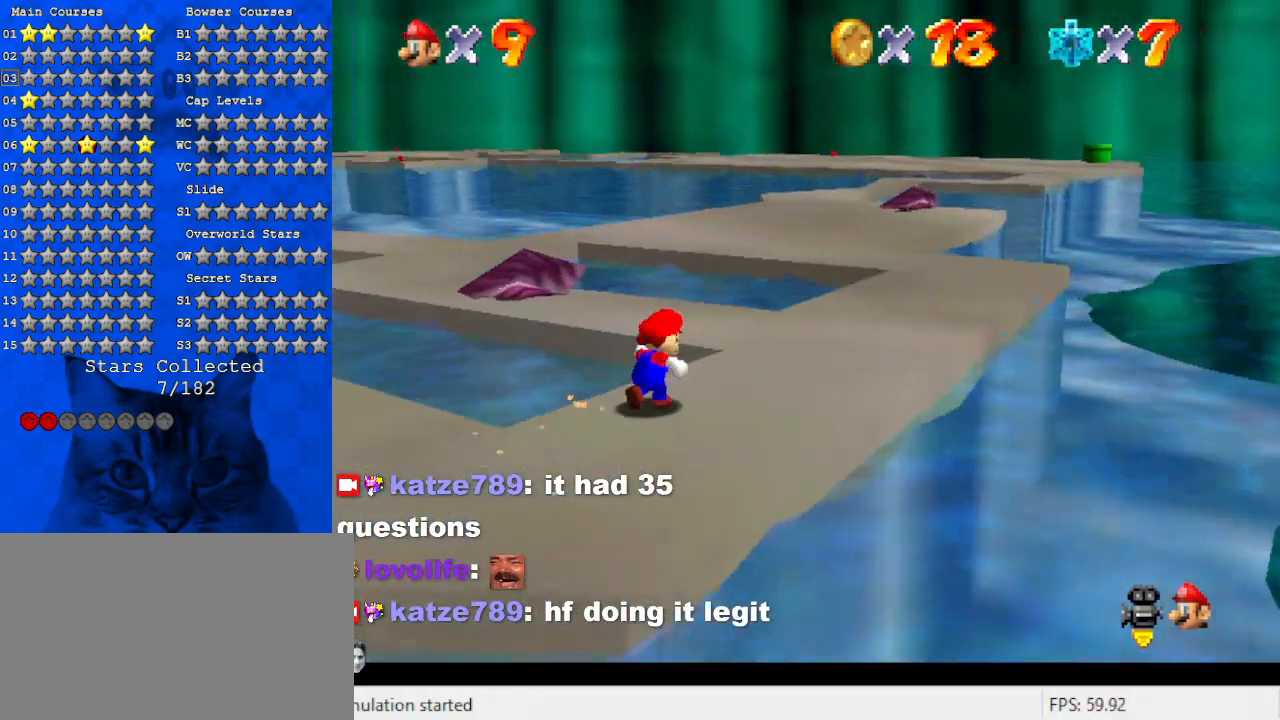
{"keys": ["d", "up"], "events": [[100, "d", "up"], [200, "d", "down"], [367, "right", "up"], [400, "d", "up"], [500, "d", "down"]]}
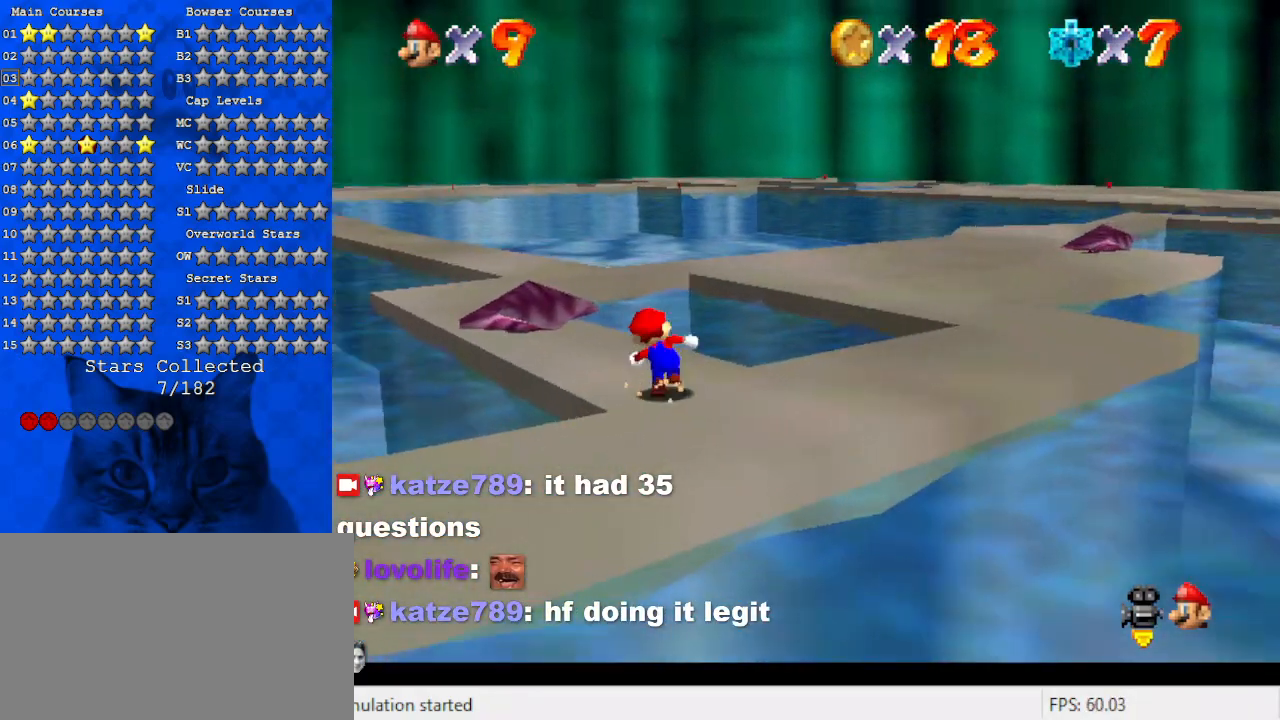
{"keys": [], "events": [[100, "left", "down"], [133, "d", "up"], [233, "left", "up"], [233, "up", "up"]]}
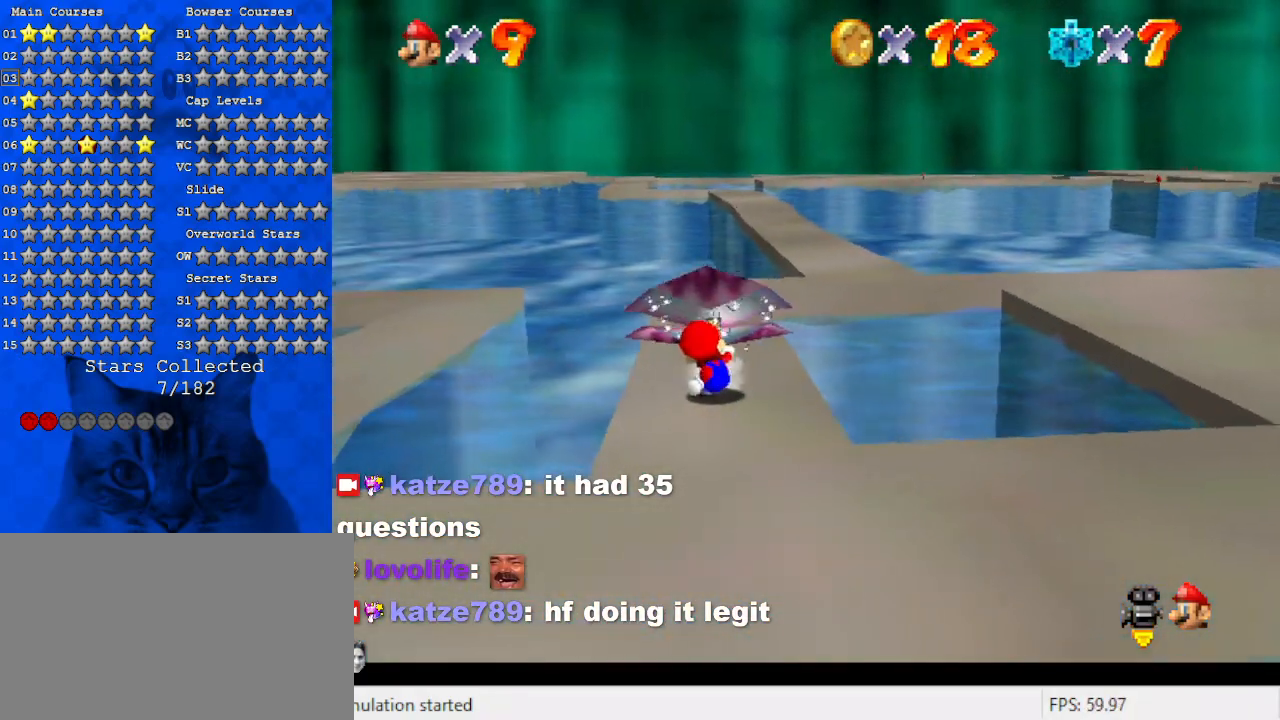
{"keys": ["up"], "events": [[367, "up", "down"]]}
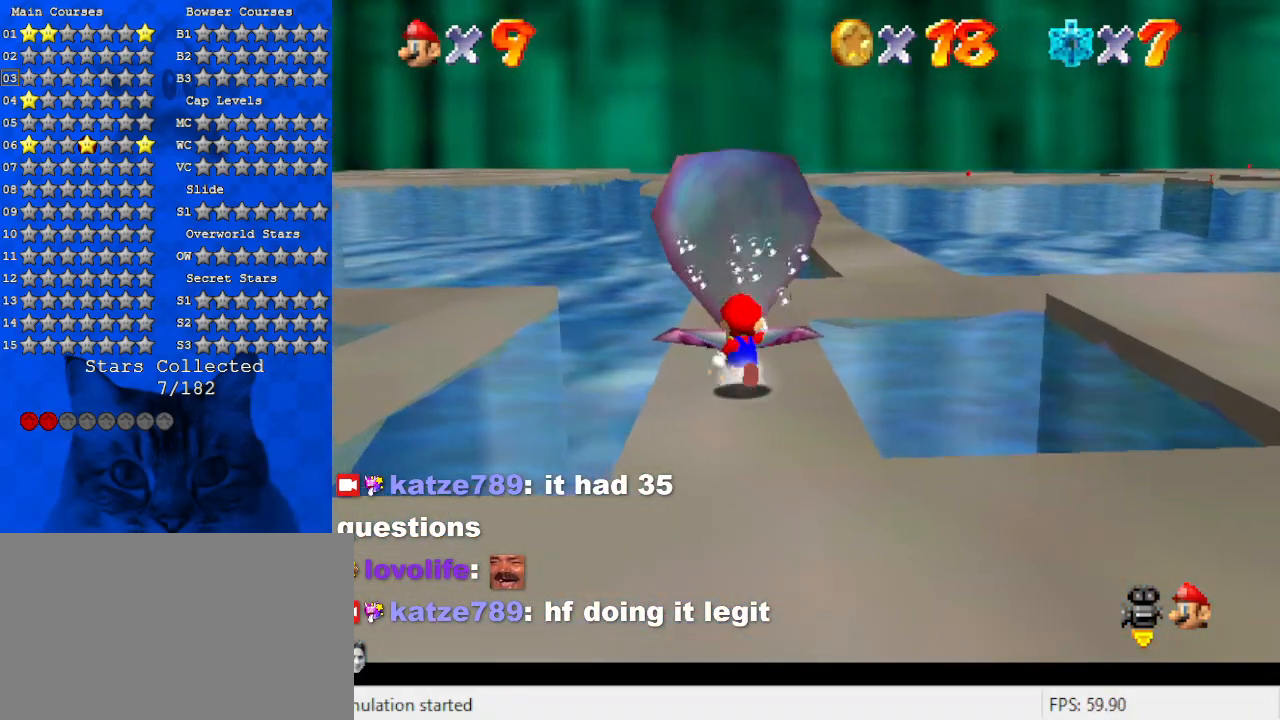
{"keys": ["a", "up"], "events": [[33, "a", "down"], [100, "left", "down"], [200, "a", "up"], [200, "left", "up"], [333, "a", "down"]]}
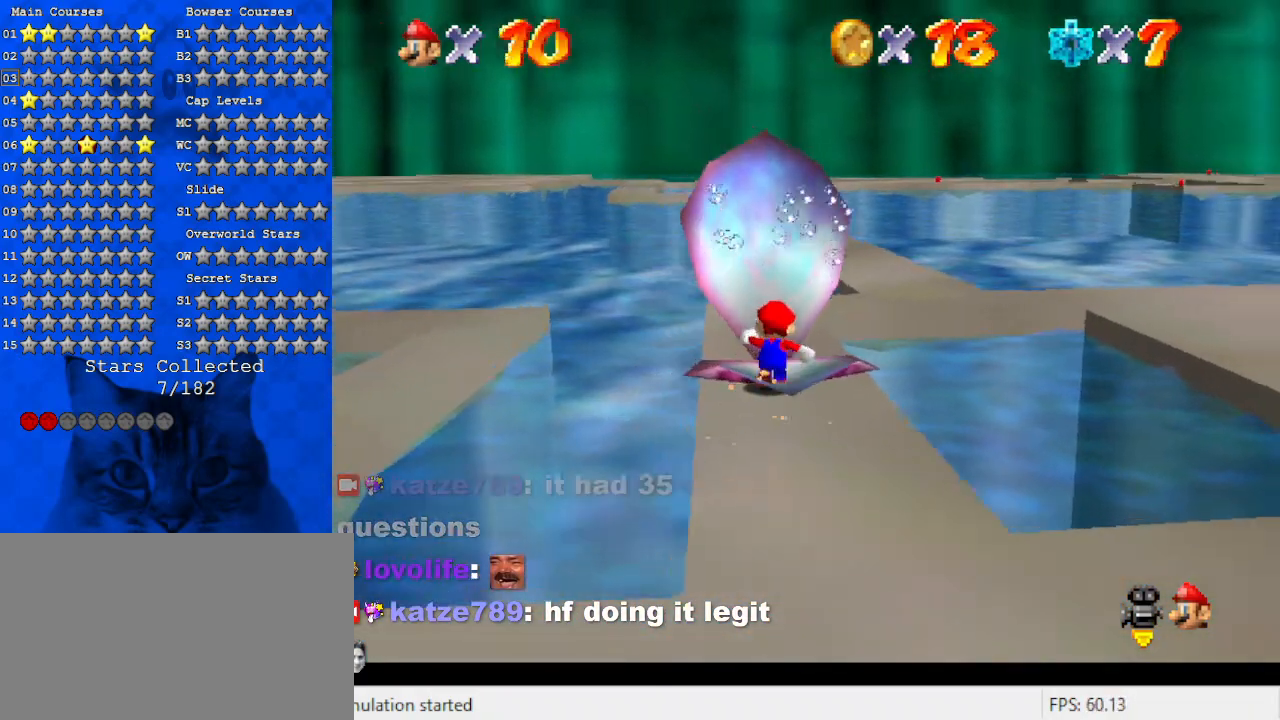
{"keys": ["a", "up"], "events": [[67, "a", "up"], [133, "left", "down"], [167, "a", "down"], [300, "left", "up"], [400, "a", "up"], [500, "a", "down"]]}
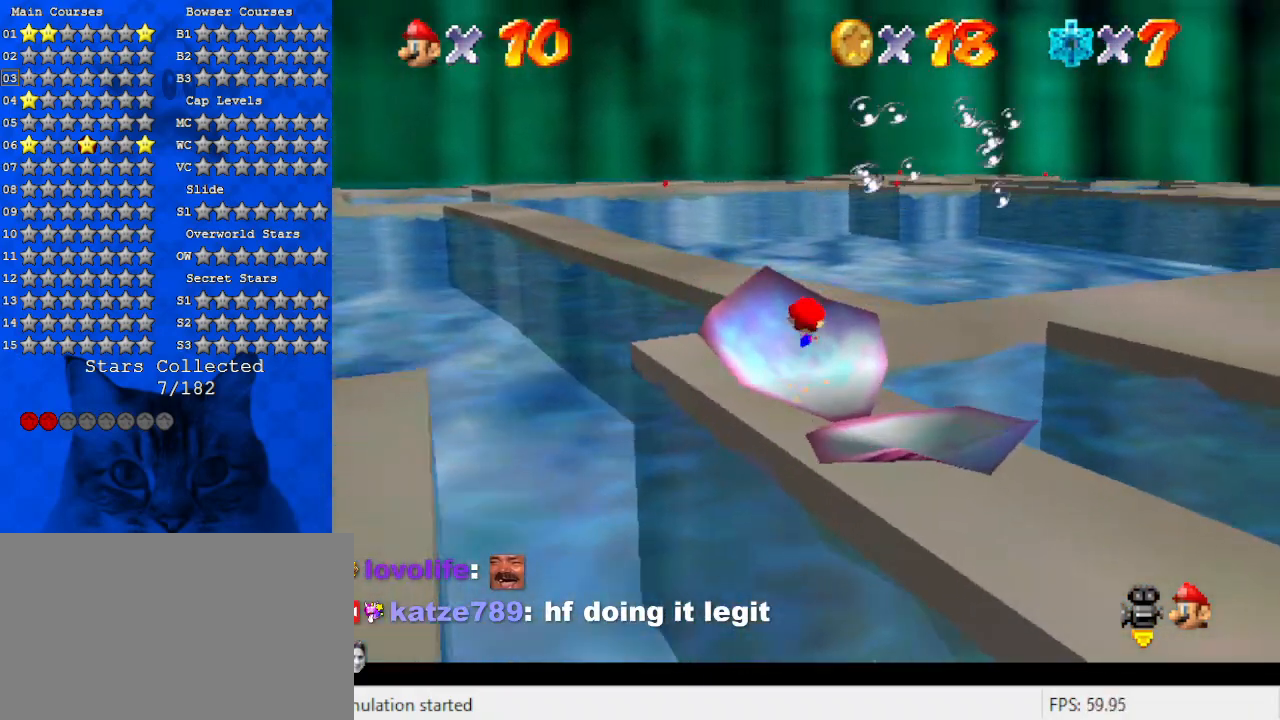
{"keys": ["a", "up"], "events": [[133, "left", "down"], [233, "a", "up"], [233, "left", "up"], [267, "right", "down"], [367, "a", "down"], [500, "right", "up"]]}
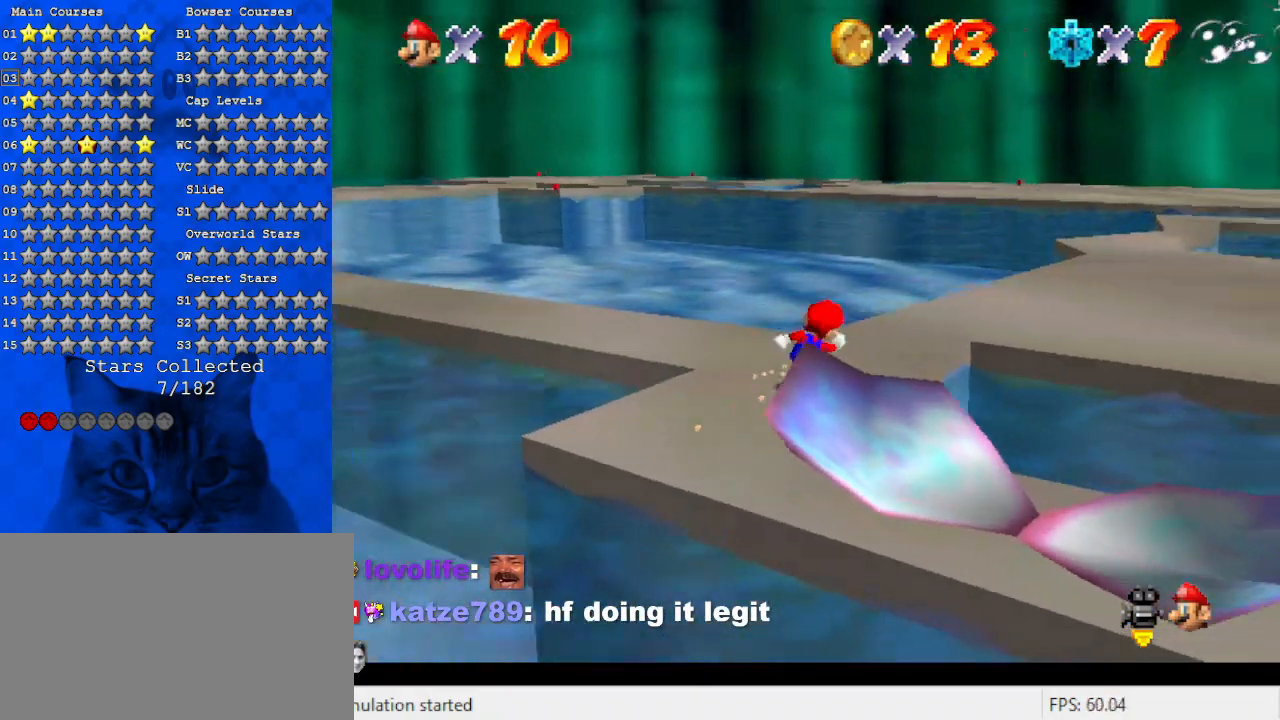
{"keys": ["up"], "events": [[33, "a", "up"], [233, "right", "down"], [367, "right", "up"]]}
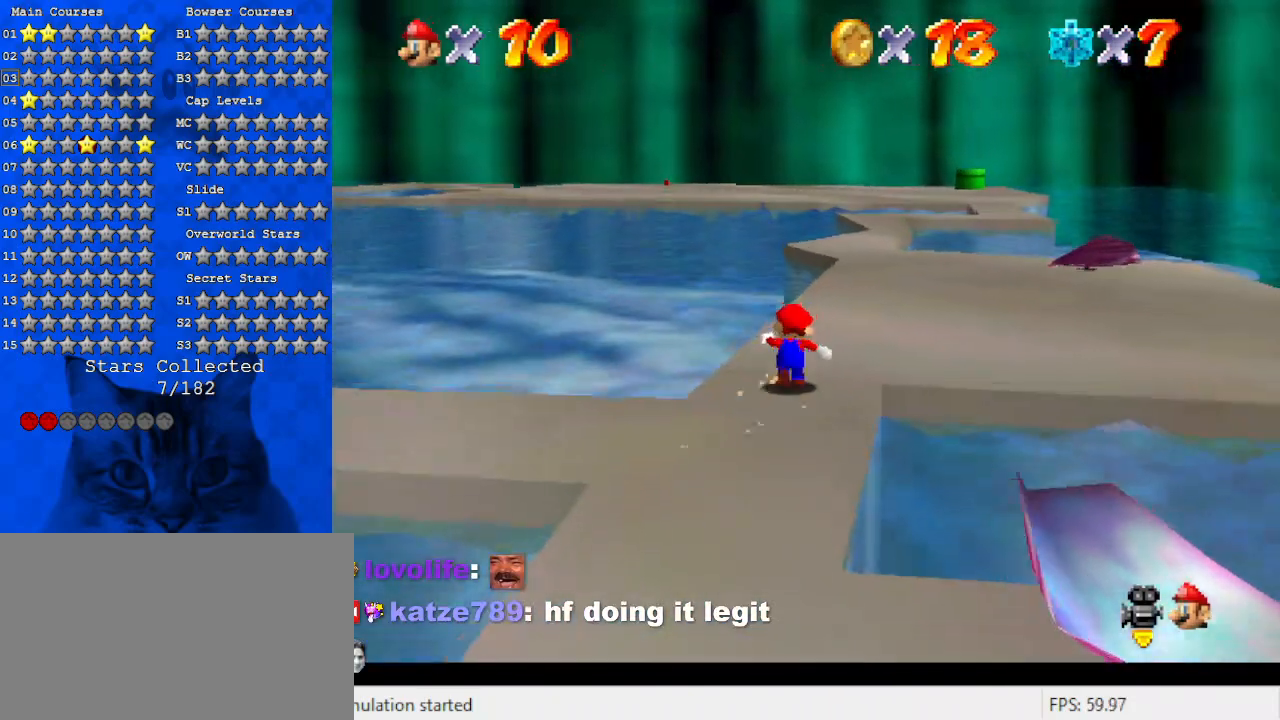
{"keys": ["ctrl", "up"], "events": [[100, "a", "down"], [200, "right", "down"], [233, "a", "up"], [300, "right", "up"], [433, "ctrl", "down"]]}
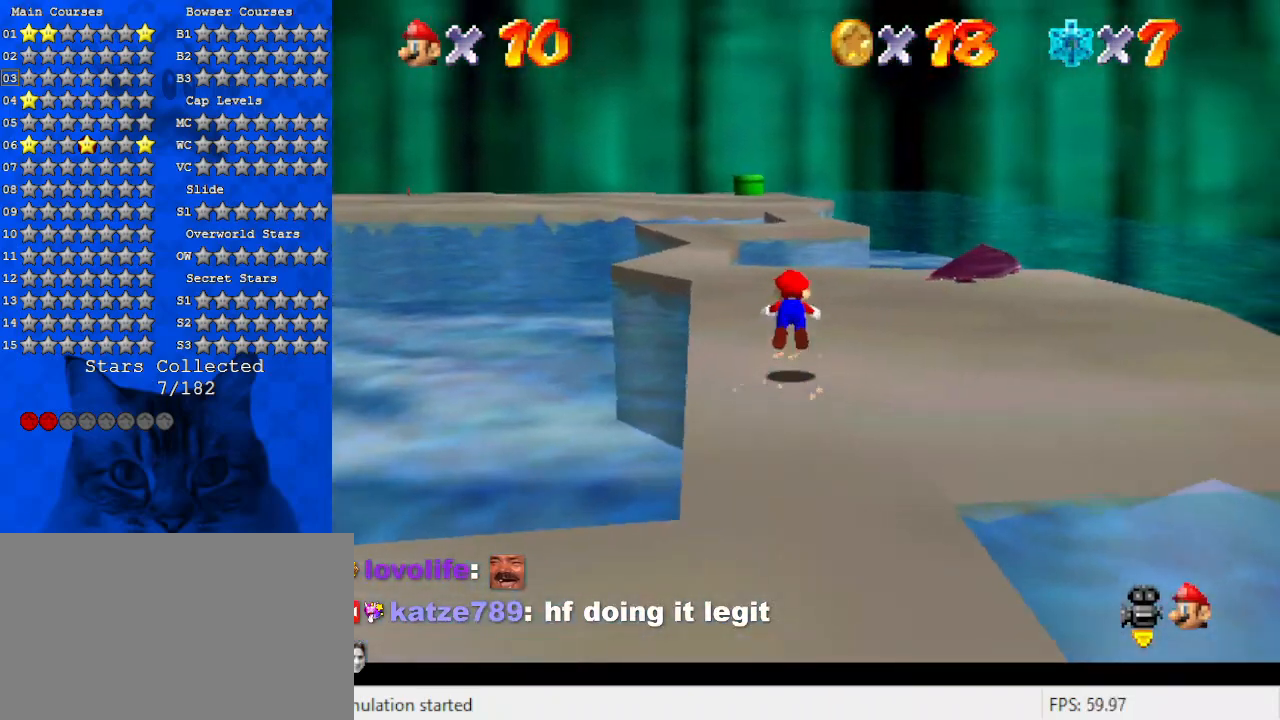
{"keys": ["d", "right", "up"], "events": [[67, "ctrl", "up"], [300, "shift", "down"], [400, "shift", "up"], [433, "right", "down"], [500, "d", "down"]]}
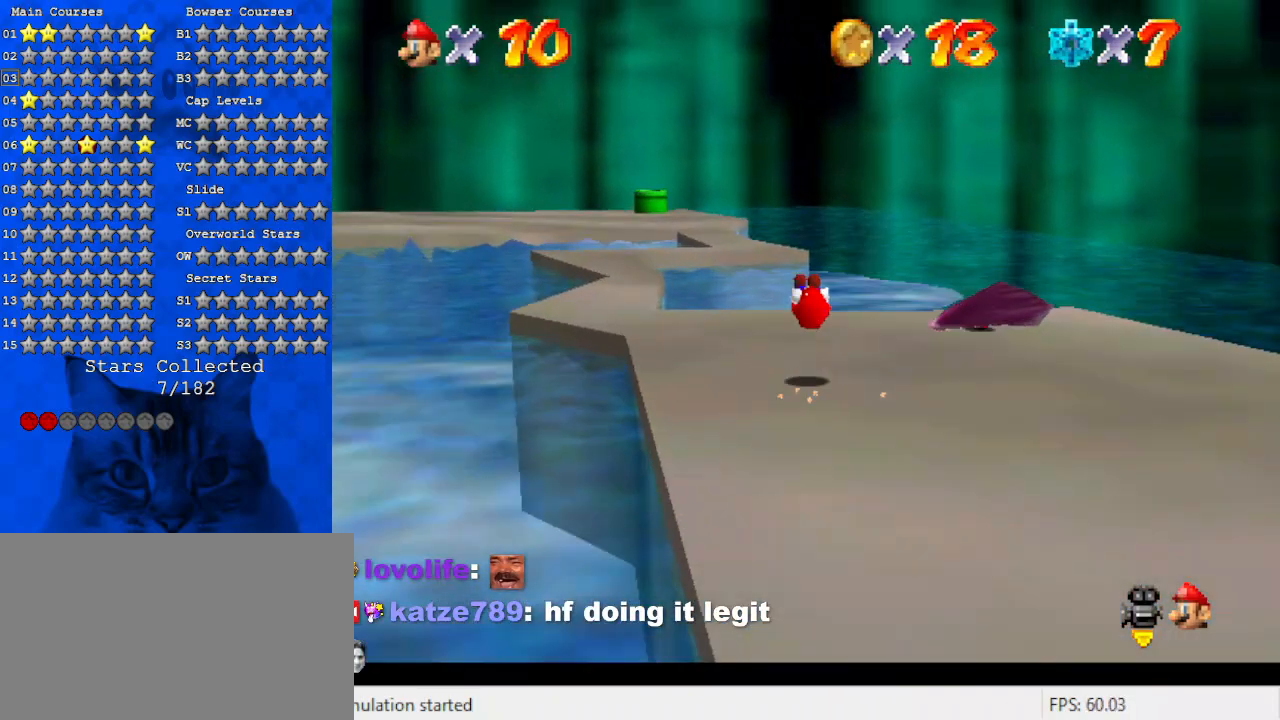
{"keys": ["d", "right", "up"], "events": [[33, "up", "up"], [133, "d", "up"], [167, "right", "up"], [233, "d", "down"], [367, "d", "up"], [367, "right", "down"], [467, "d", "down"], [467, "up", "down"]]}
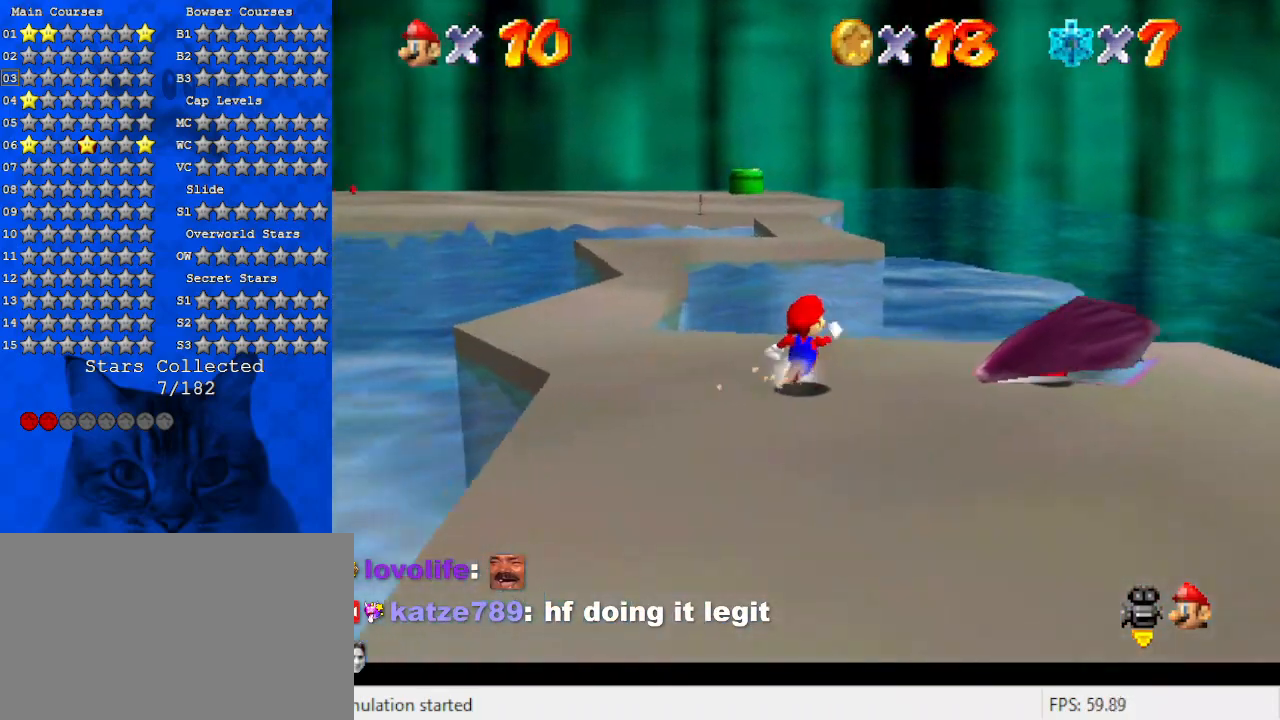
{"keys": ["d", "right"], "events": [[100, "right", "up"], [100, "up", "up"], [133, "d", "up"], [233, "d", "down"], [267, "up", "down"], [333, "right", "down"], [367, "d", "up"], [367, "up", "up"], [467, "d", "down"]]}
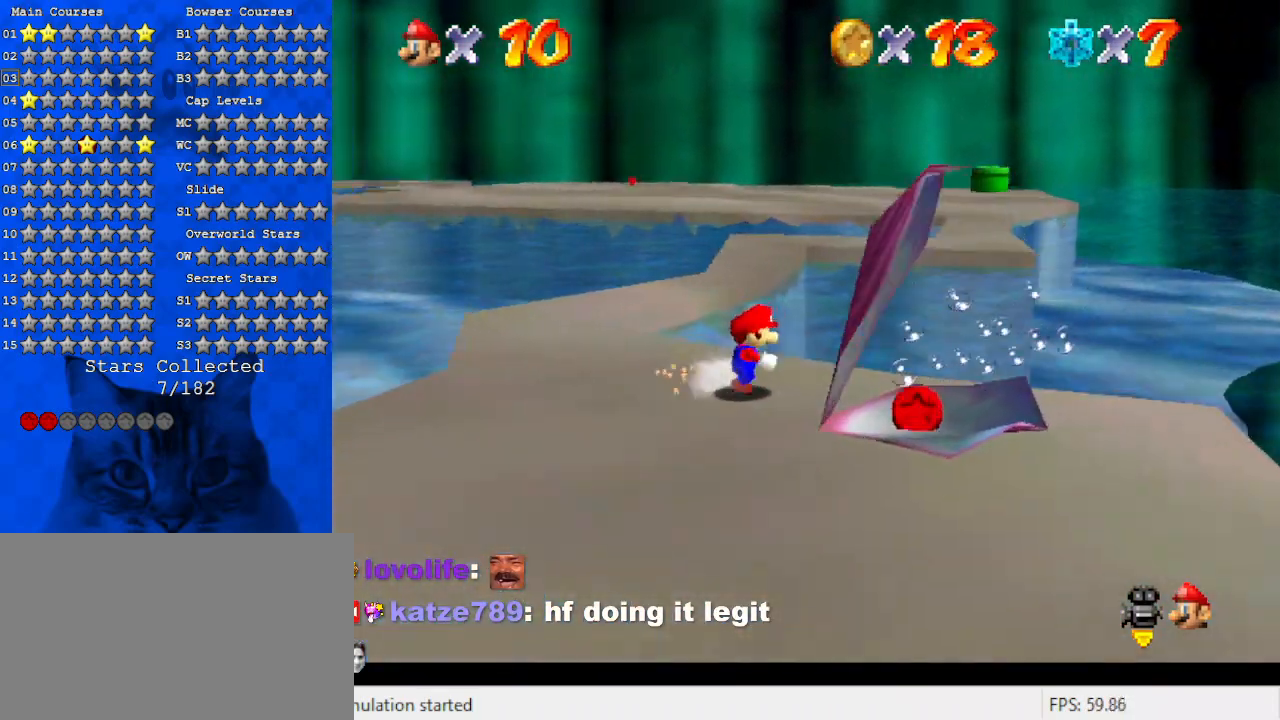
{"keys": ["down", "left"], "events": [[100, "down", "down"], [167, "d", "up"], [233, "d", "down"], [400, "d", "up"], [400, "right", "up"], [433, "left", "down"]]}
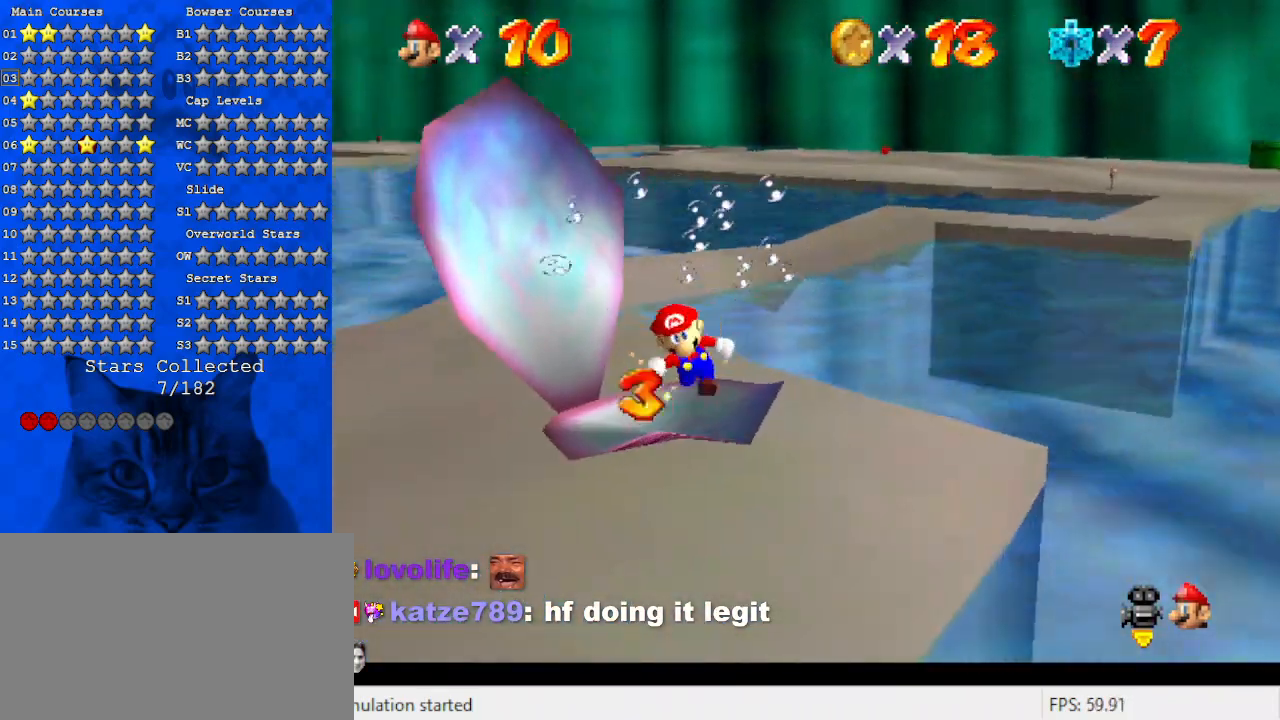
{"keys": ["left", "up"], "events": [[33, "down", "up"], [167, "shift", "down"], [267, "shift", "up"], [367, "up", "down"]]}
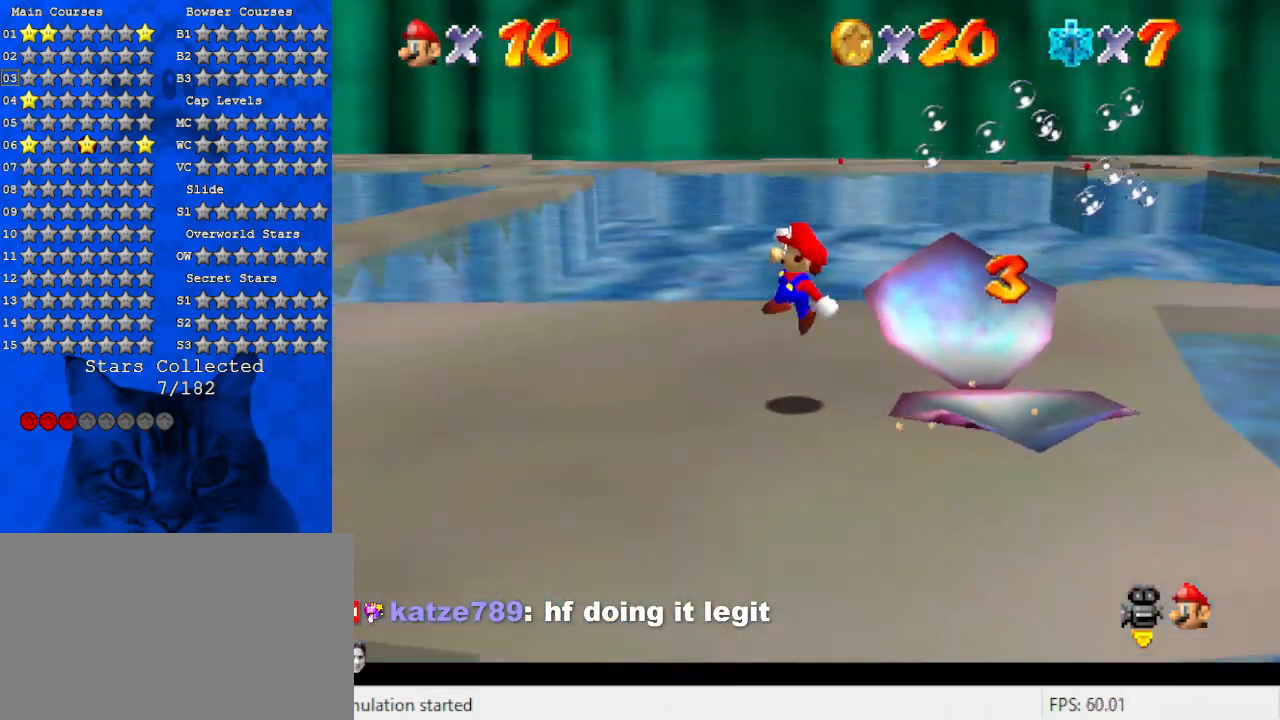
{"keys": ["a", "left", "up"], "events": [[33, "ctrl", "down"], [133, "ctrl", "up"], [233, "ctrl", "down"], [233, "shift", "down"], [433, "ctrl", "up"], [433, "shift", "up"], [500, "a", "down"]]}
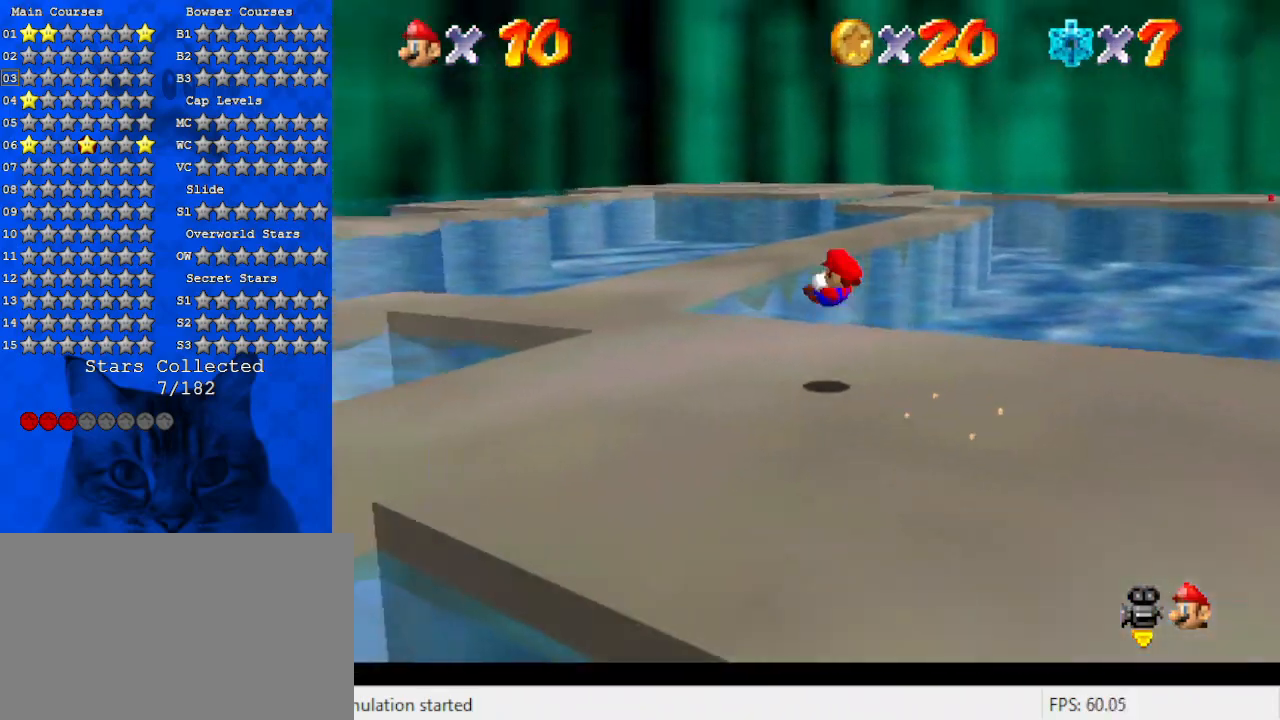
{"keys": ["a", "up"], "events": [[167, "a", "up"], [233, "a", "down"], [300, "left", "up"], [367, "left", "down"], [433, "a", "up"], [467, "a", "down"], [467, "left", "up"]]}
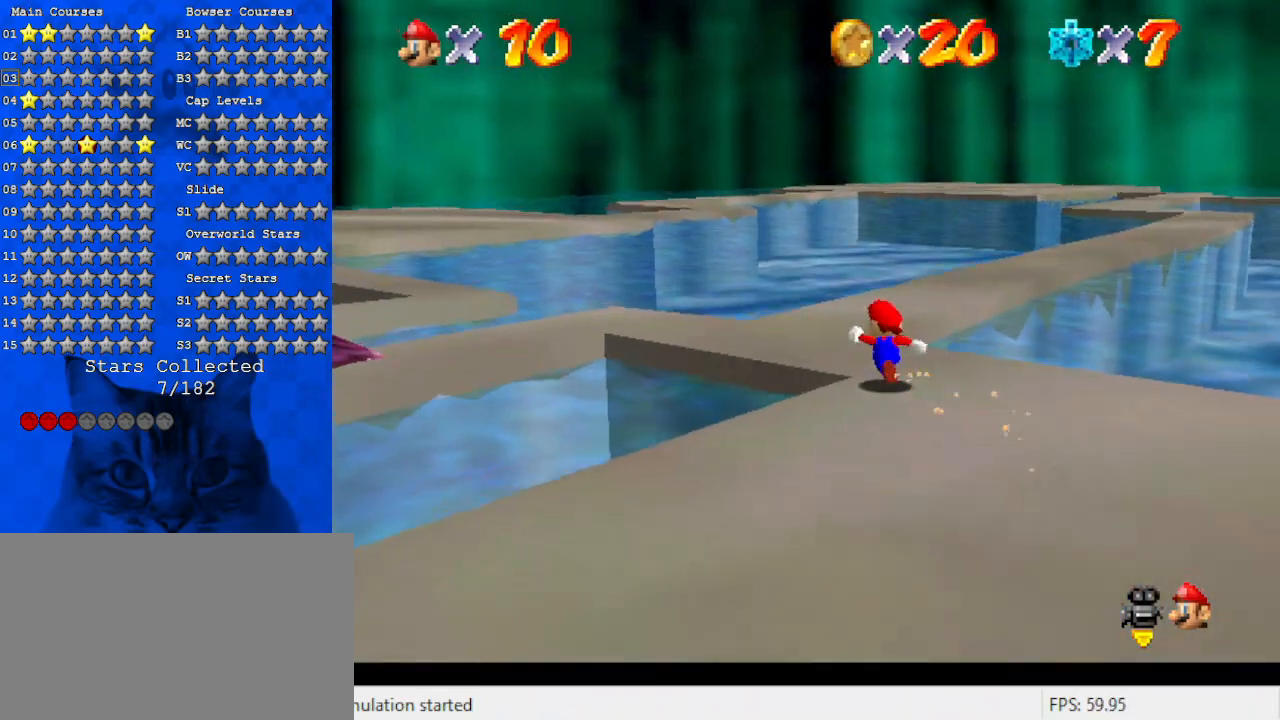
{"keys": ["up"], "events": [[133, "a", "up"], [133, "left", "down"], [200, "a", "down"], [300, "left", "up"], [367, "a", "up"]]}
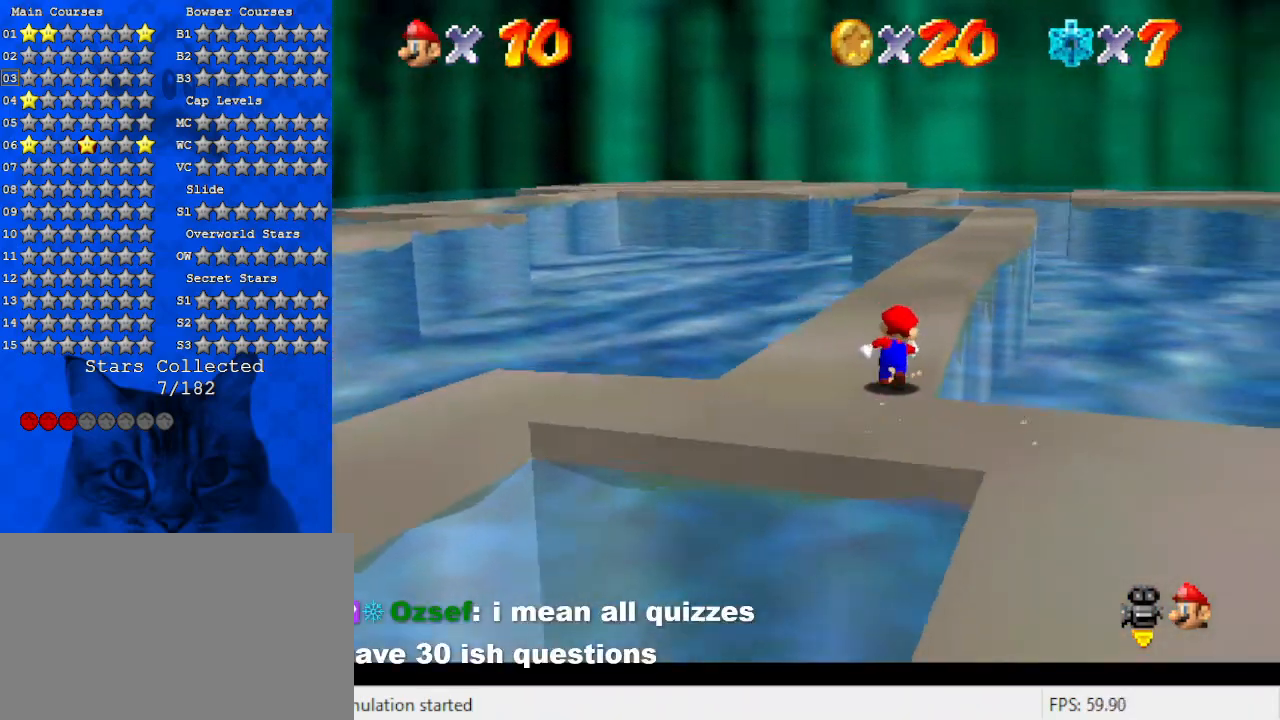
{"keys": ["ctrl", "shift", "up"], "events": [[33, "ctrl", "down"], [233, "ctrl", "up"], [467, "ctrl", "down"], [467, "shift", "down"]]}
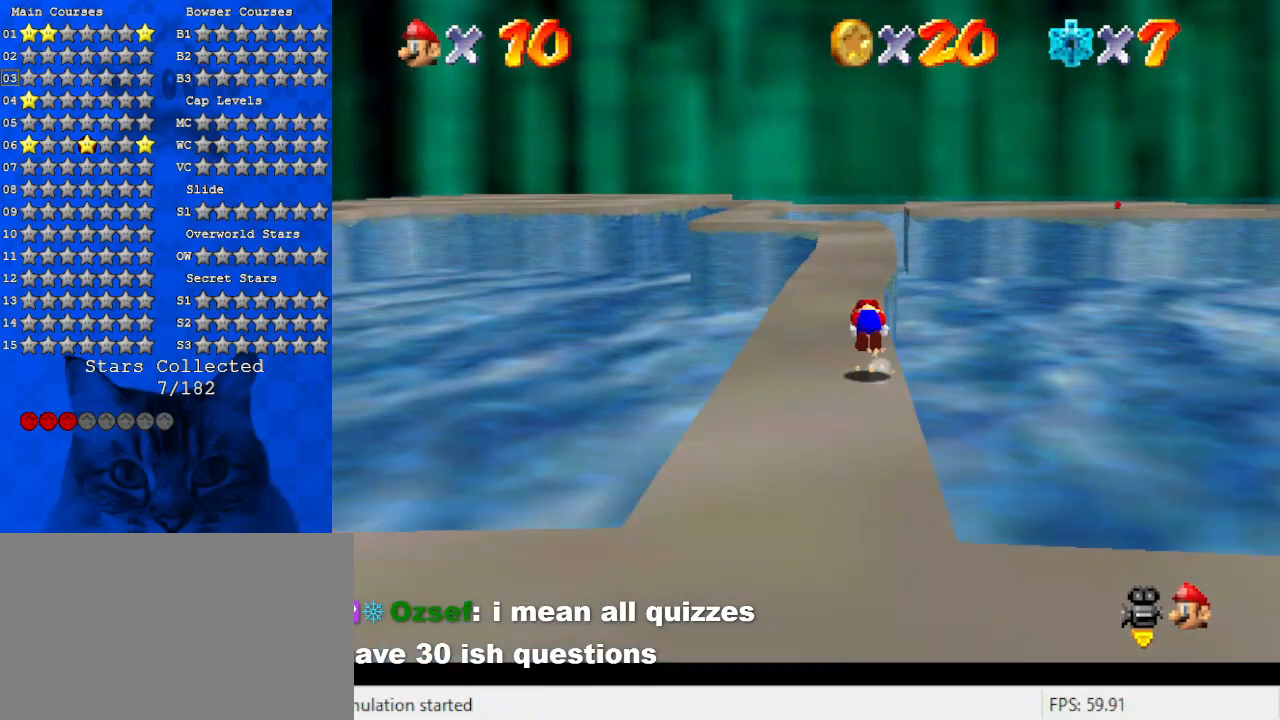
{"keys": ["up"], "events": [[133, "ctrl", "up"], [200, "shift", "up"]]}
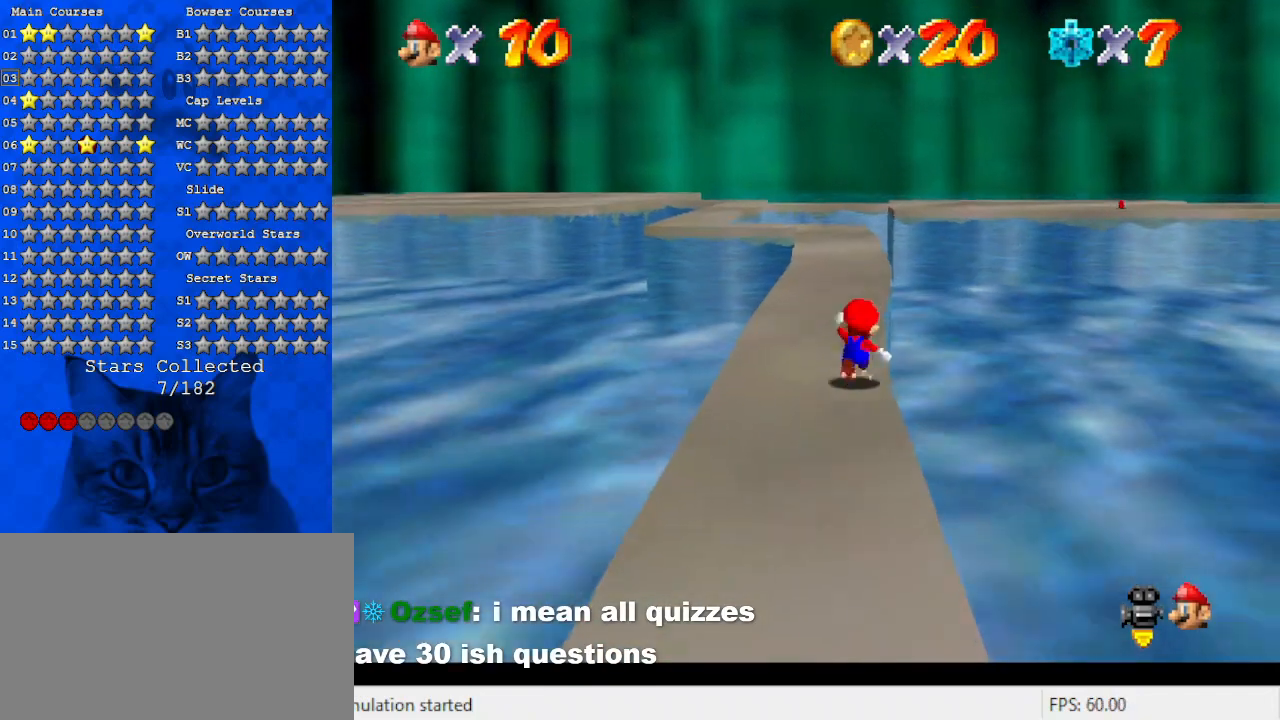
{"keys": ["ctrl", "shift", "up"], "events": [[67, "ctrl", "down"], [200, "ctrl", "up"], [400, "shift", "down"], [433, "ctrl", "down"]]}
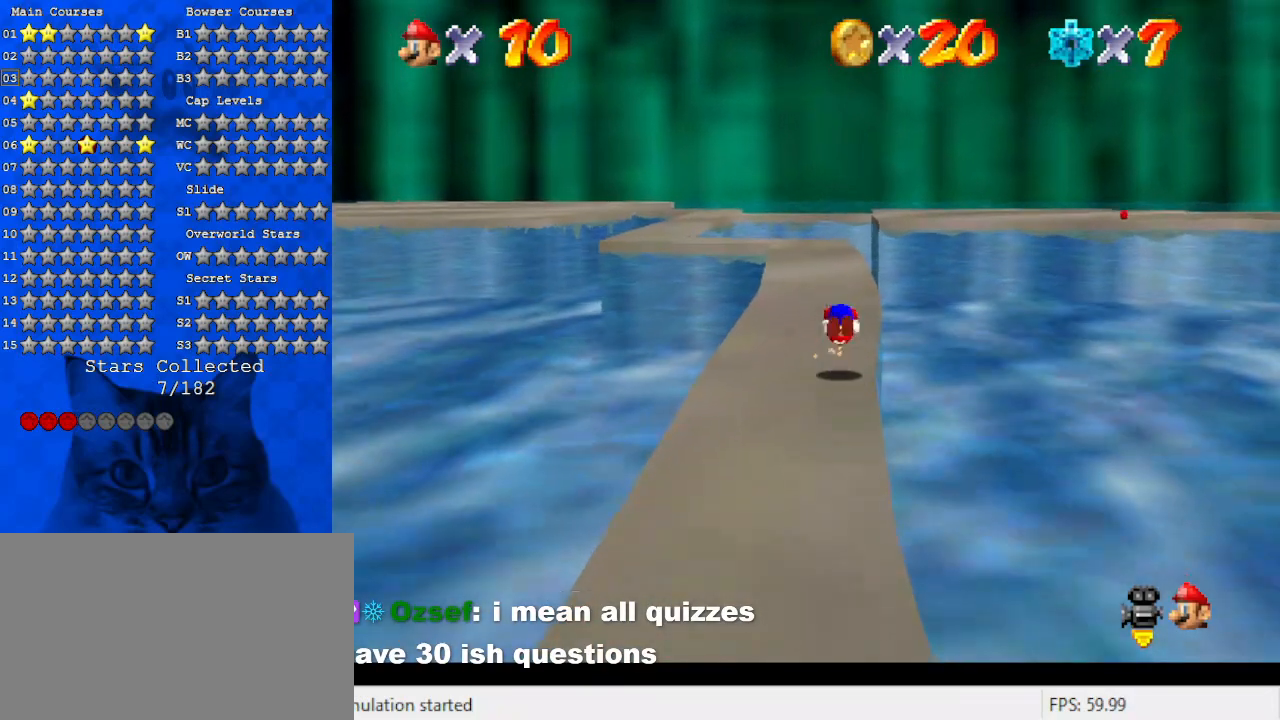
{"keys": ["ctrl", "shift", "up"], "events": [[133, "ctrl", "up"], [500, "ctrl", "down"]]}
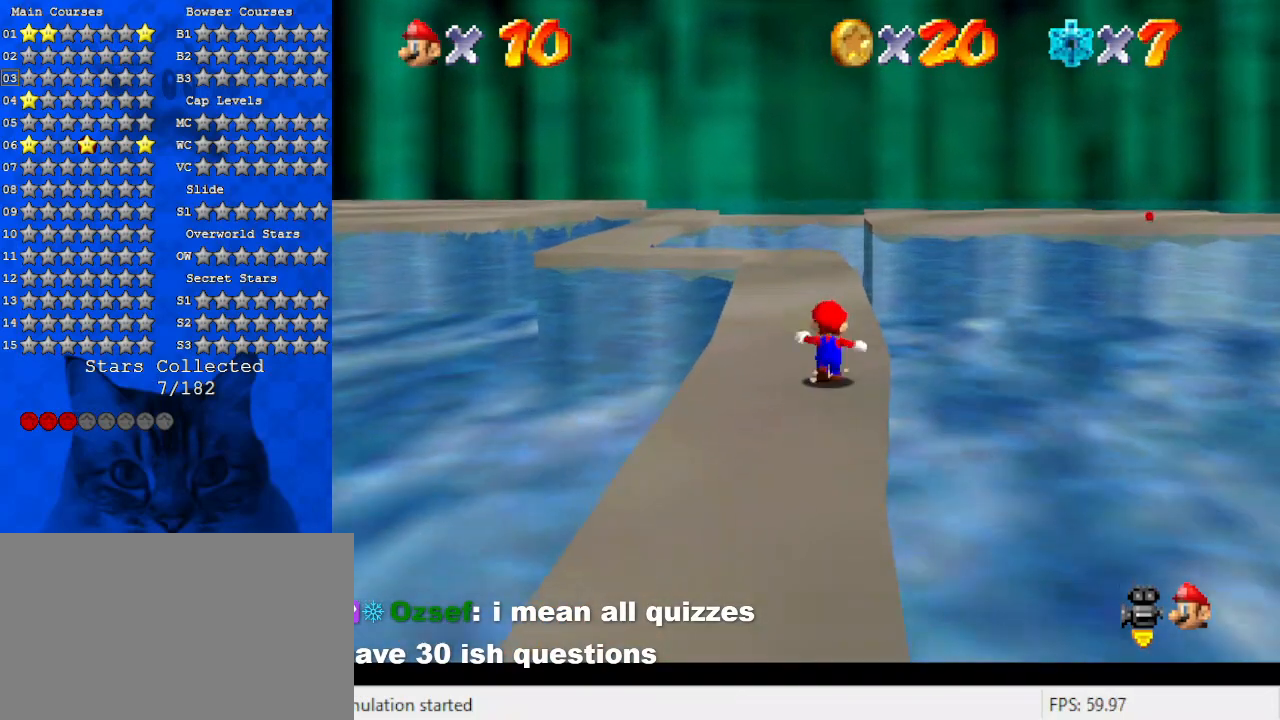
{"keys": ["up"], "events": [[233, "ctrl", "up"], [233, "shift", "up"]]}
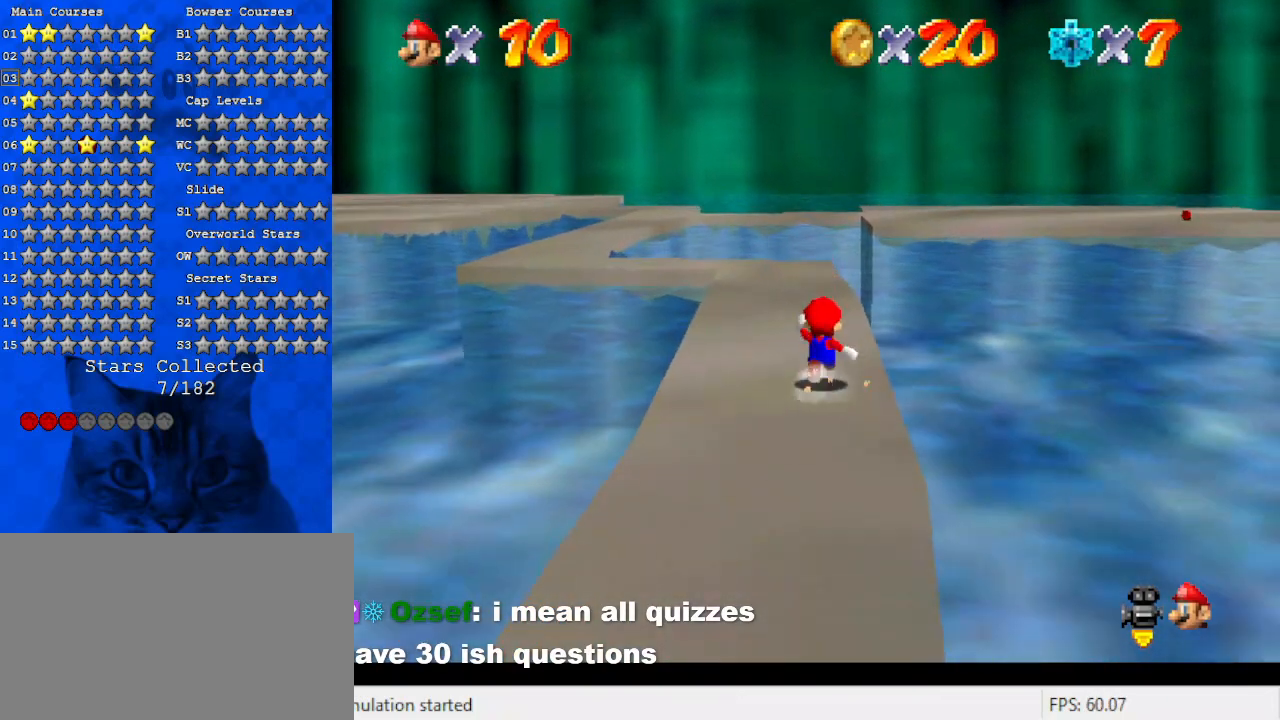
{"keys": ["left", "up"], "events": [[100, "left", "down"], [133, "ctrl", "down"], [200, "left", "up"], [300, "ctrl", "up"], [333, "left", "down"]]}
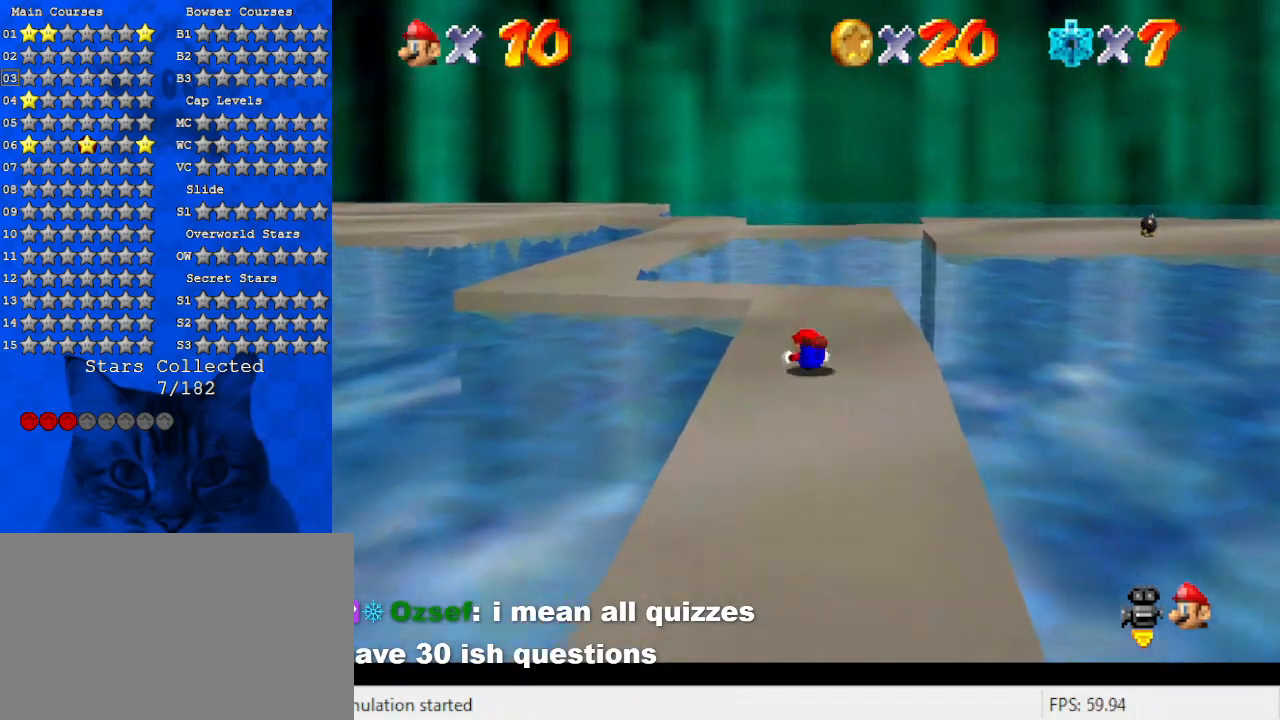
{"keys": ["a", "left", "up"], "events": [[33, "shift", "down"], [67, "ctrl", "down"], [167, "left", "up"], [200, "ctrl", "up"], [300, "shift", "up"], [400, "left", "down"], [500, "a", "down"]]}
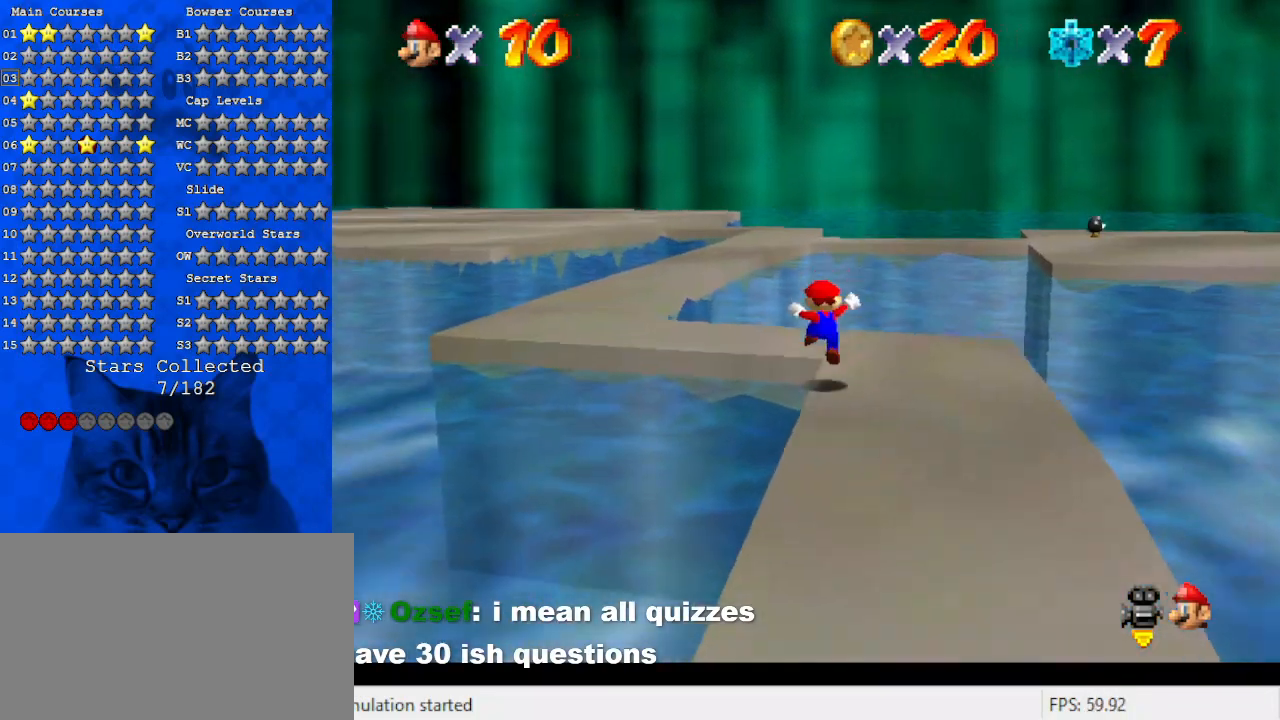
{"keys": ["right", "up"], "events": [[167, "a", "up"], [367, "left", "up"], [467, "right", "down"]]}